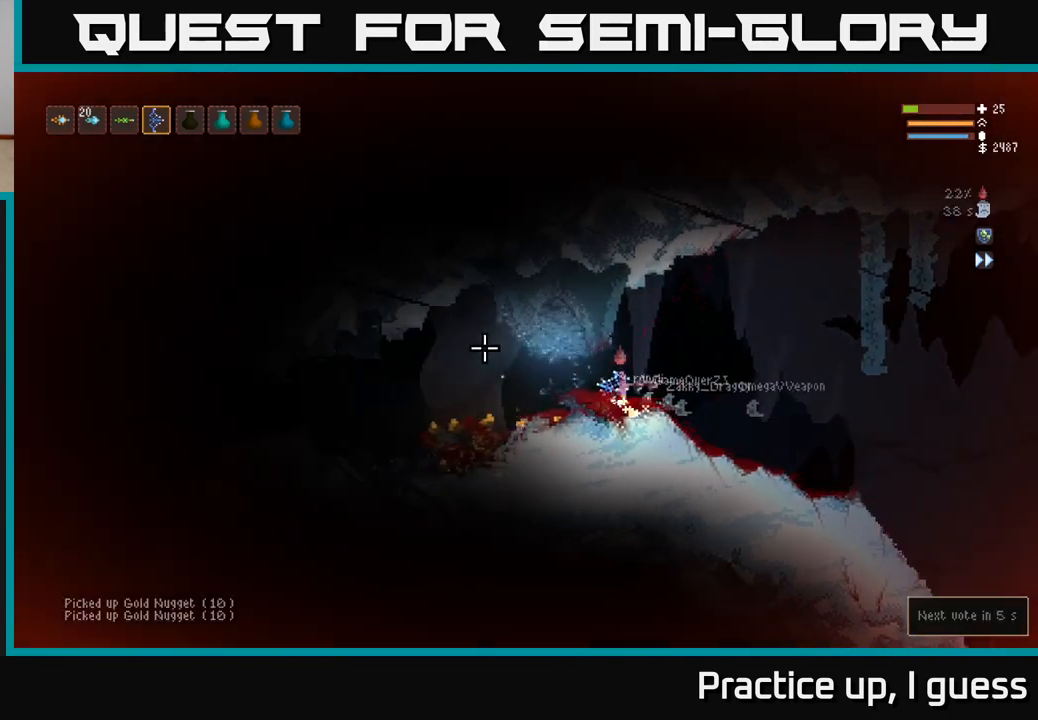
Gameplay with a controller (Xbox layout); each line is a JSON object with the inputs held at the frame after it. "events" lists button and stick changes between this image and that frame as [ms after this image, input, new state], when the widget could be followed in between.
{"buttons": [], "left_stick": "left", "right_stick": "left", "events": [[150, "L2", "down"], [217, "L2", "up"]]}
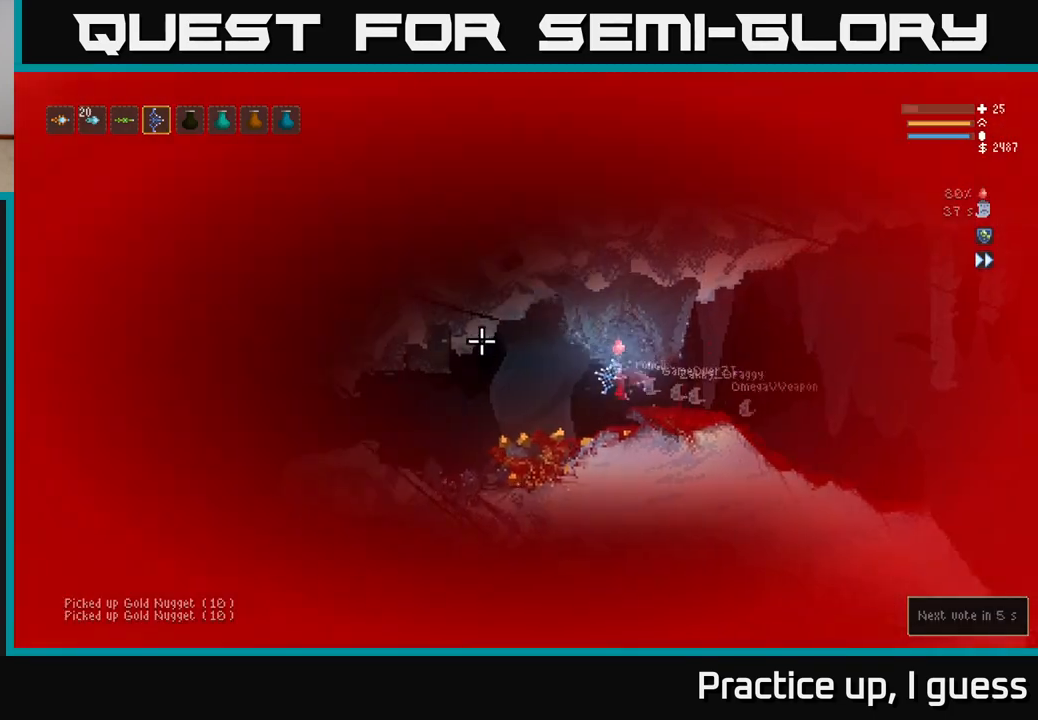
{"buttons": [], "left_stick": "left", "right_stick": "left", "events": []}
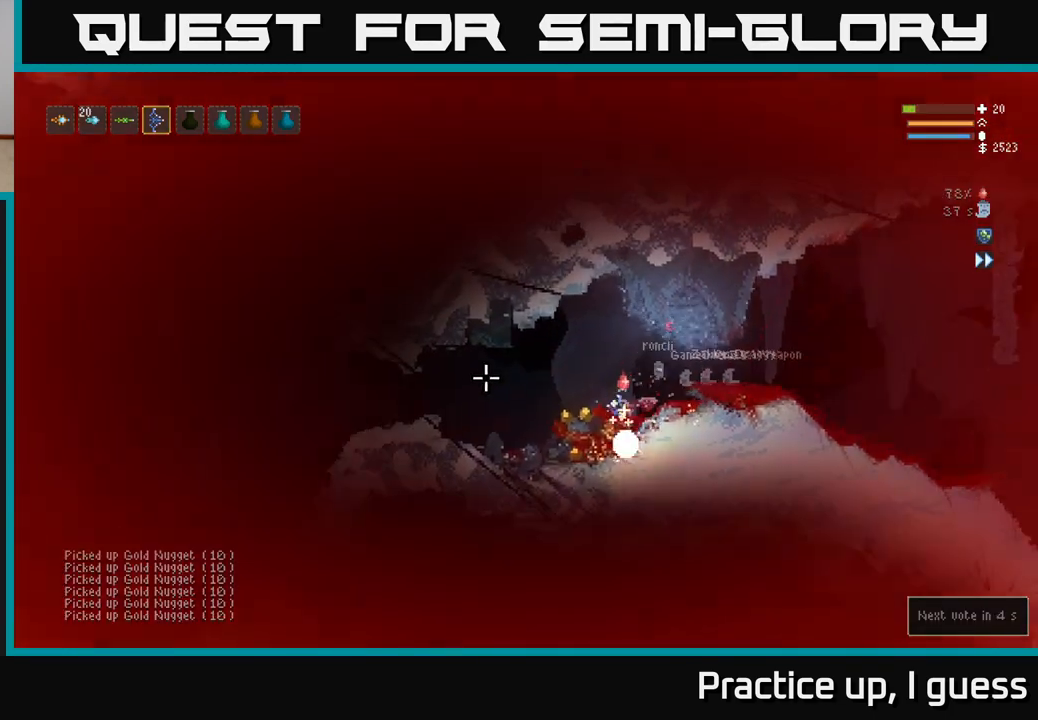
{"buttons": [], "left_stick": "center", "right_stick": "left", "events": [[133, "L2", "down"], [267, "L2", "up"], [450, "left_stick", "center"]]}
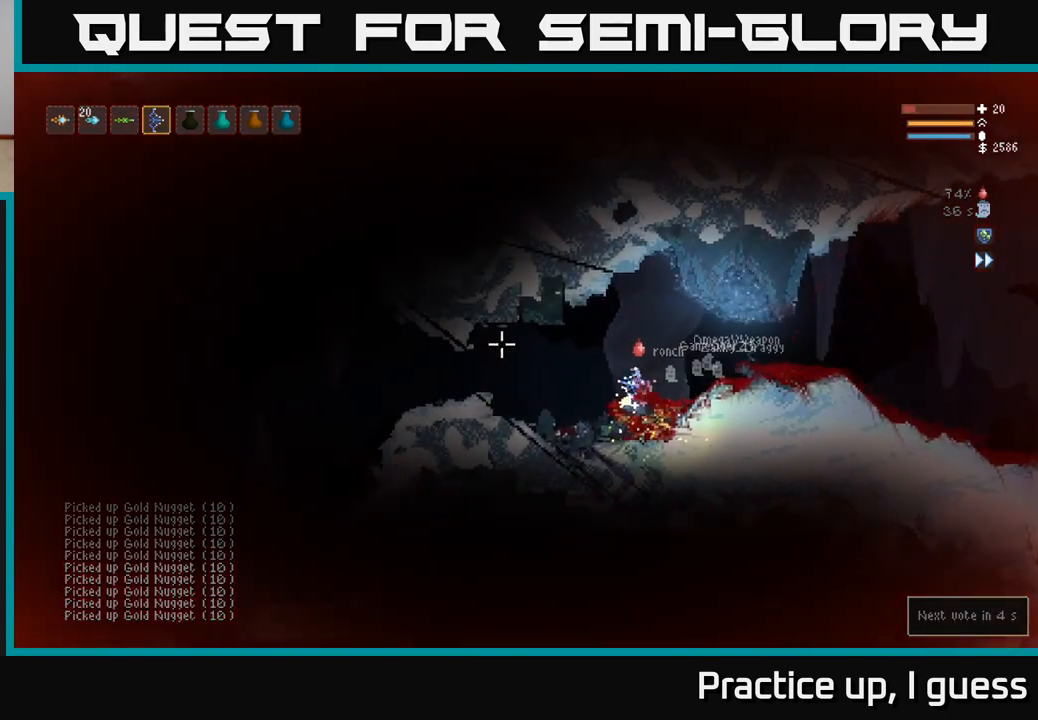
{"buttons": [], "left_stick": "left", "right_stick": "left", "events": [[50, "left_stick", "left"], [267, "L2", "down"], [417, "L2", "up"]]}
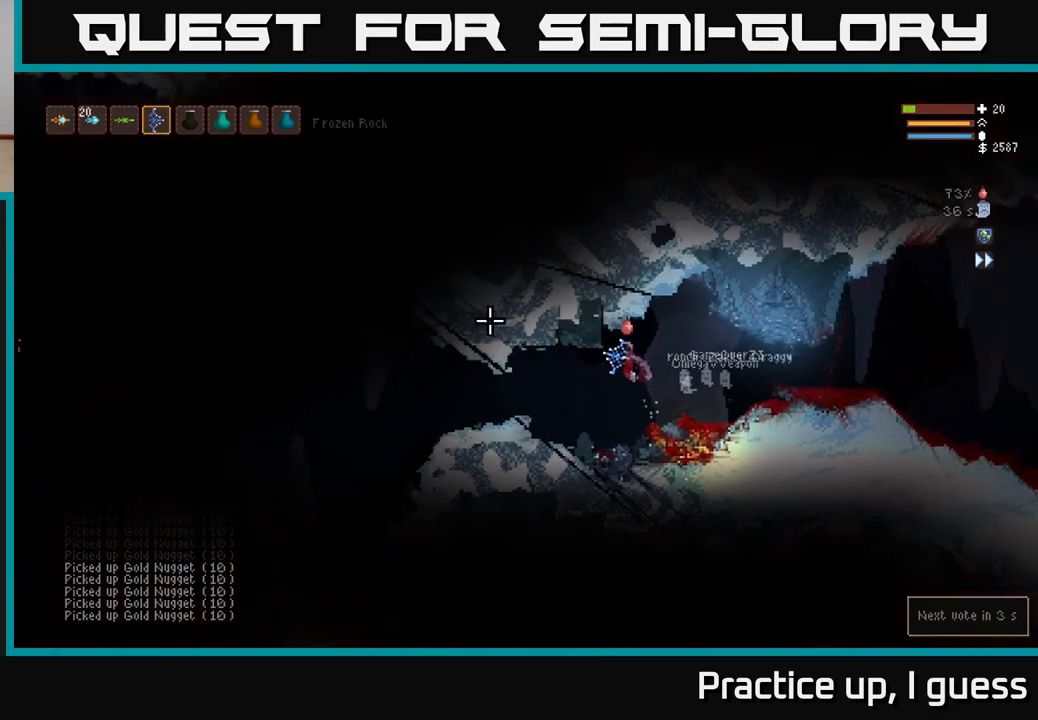
{"buttons": [], "left_stick": "center", "right_stick": "left", "events": [[367, "left_stick", "center"]]}
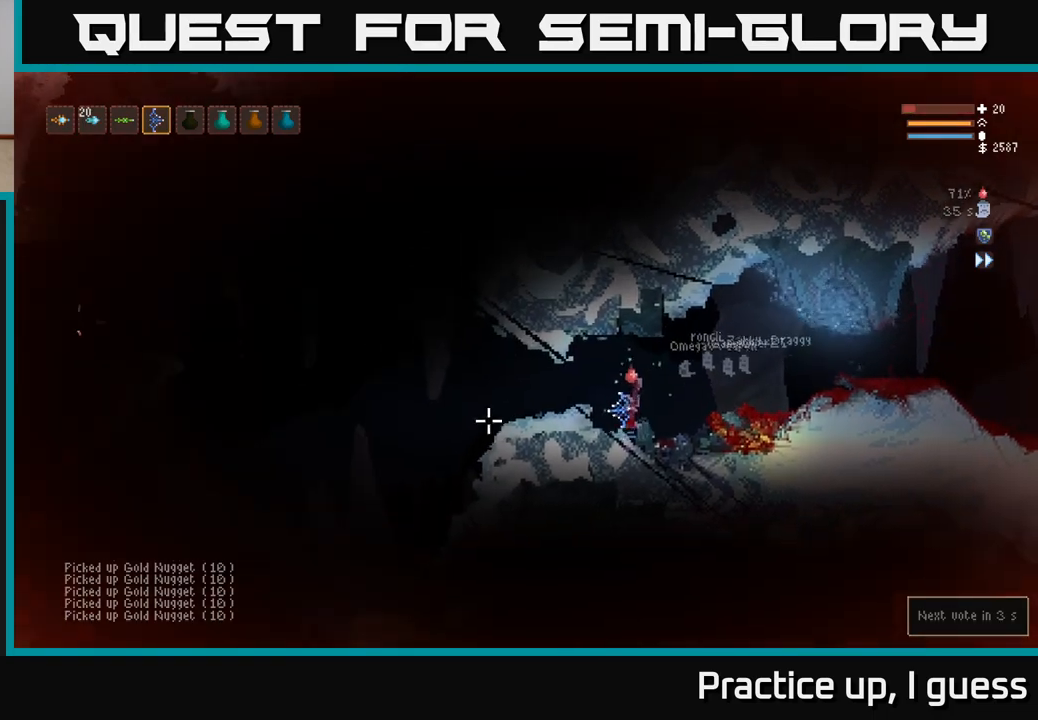
{"buttons": [], "left_stick": "left", "right_stick": "left", "events": [[50, "left_stick", "left"], [67, "L2", "down"], [217, "L2", "up"]]}
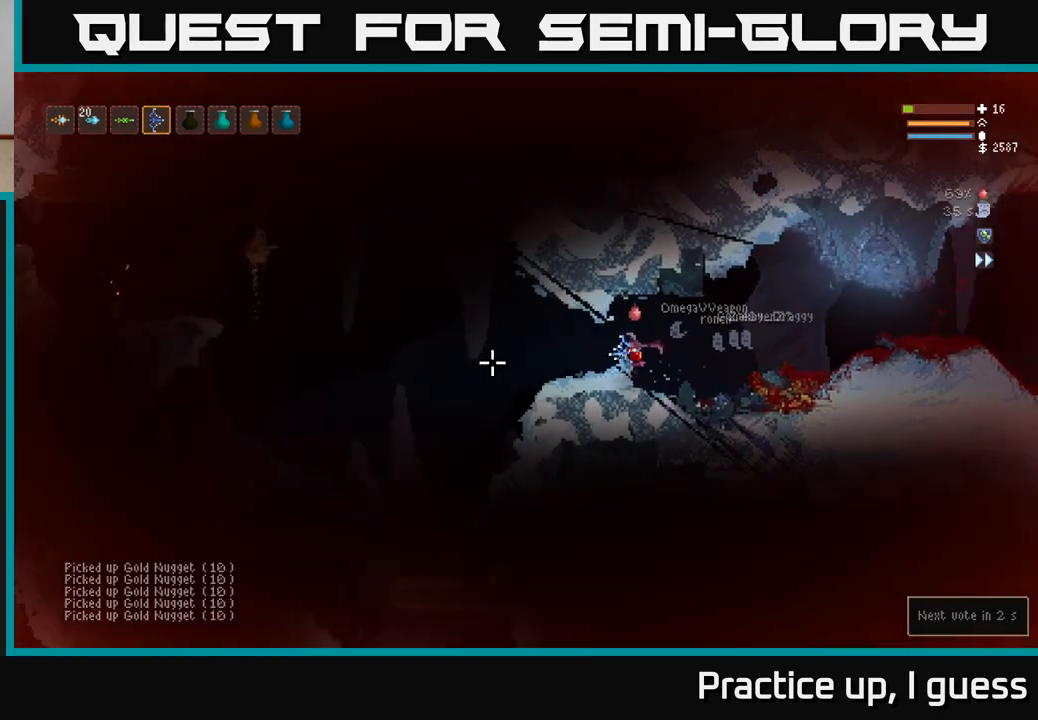
{"buttons": [], "left_stick": "right", "right_stick": "left", "events": [[67, "left_stick", "center"], [117, "left_stick", "right"], [233, "L2", "down"], [417, "L2", "up"]]}
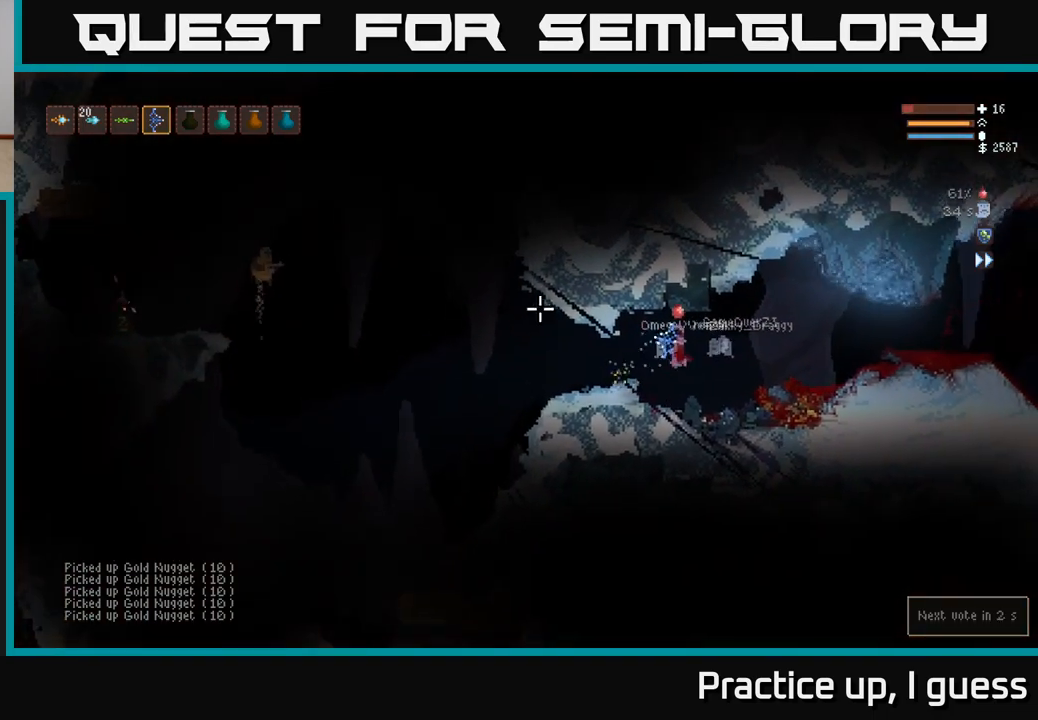
{"buttons": [], "left_stick": "right", "right_stick": "left", "events": [[300, "L2", "down"], [433, "L2", "up"]]}
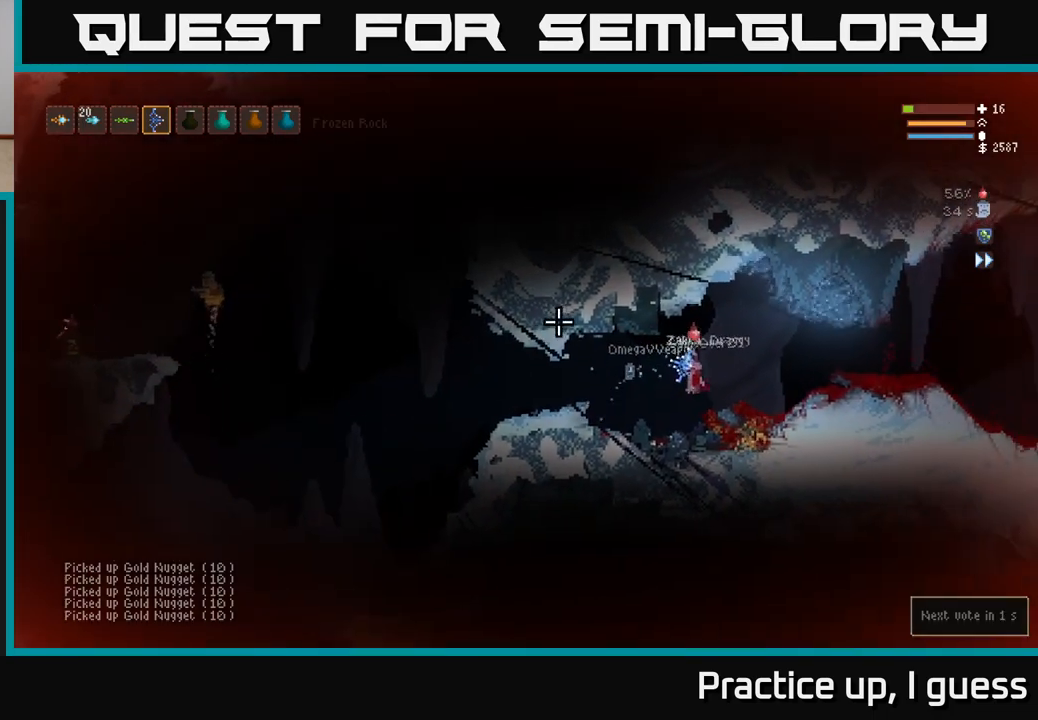
{"buttons": ["R2"], "left_stick": "right", "right_stick": "left", "events": [[33, "left_stick", "center"], [100, "left_stick", "left"], [400, "left_stick", "center"], [433, "R2", "down"], [483, "left_stick", "right"]]}
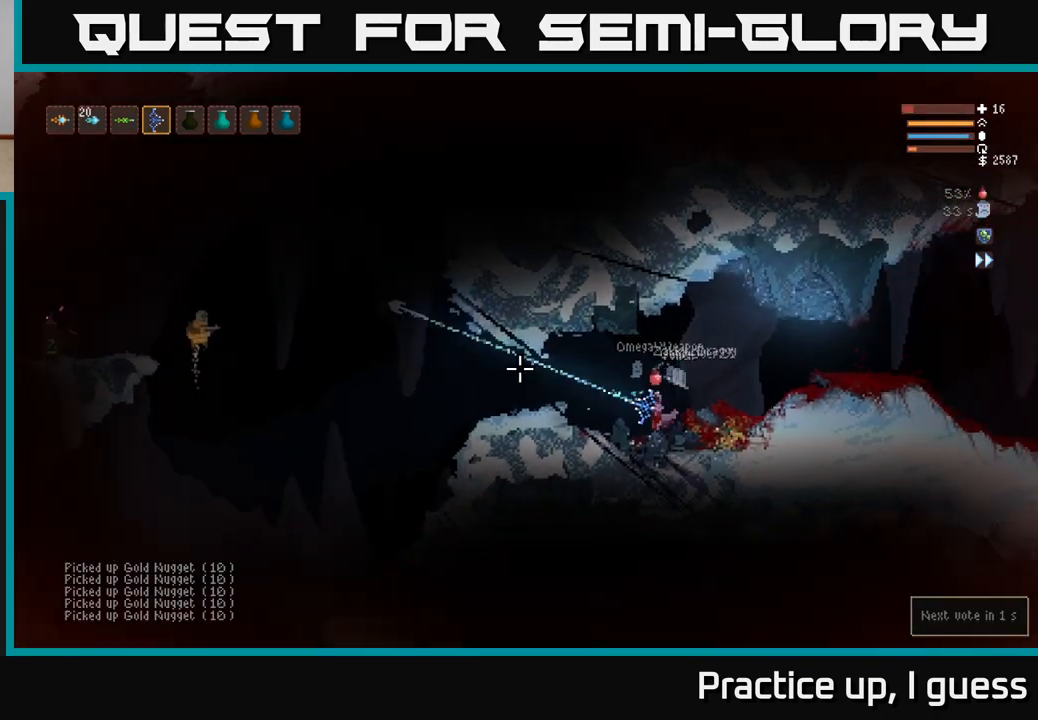
{"buttons": [], "left_stick": "center", "right_stick": "left", "events": [[33, "R2", "up"], [133, "L2", "down"], [400, "left_stick", "center"], [417, "L2", "up"]]}
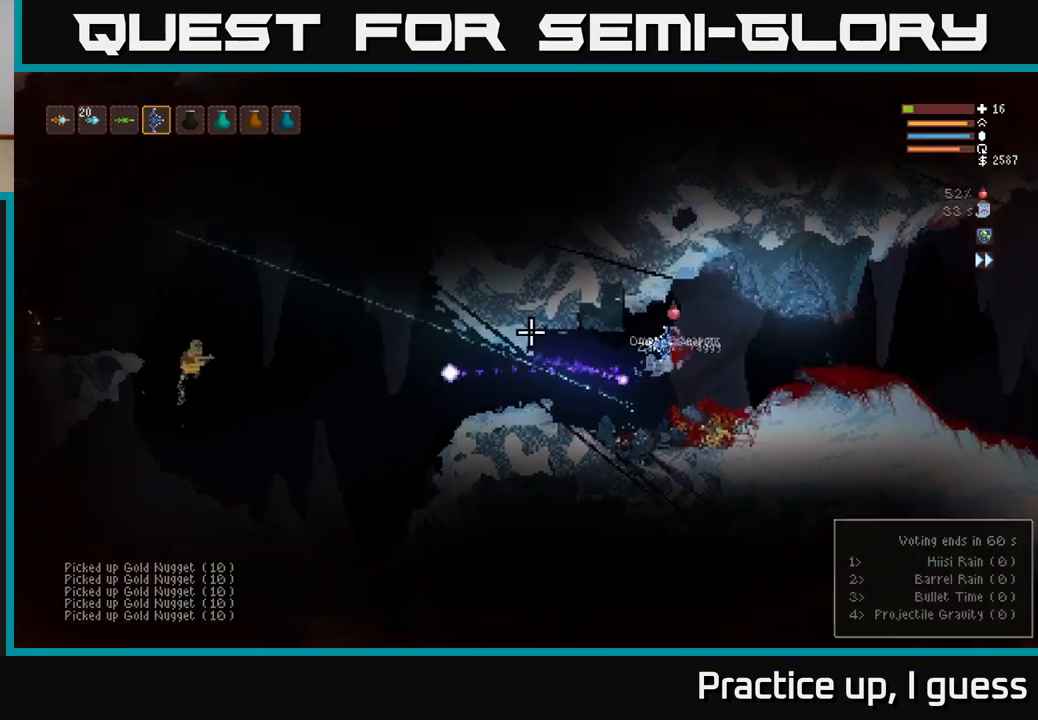
{"buttons": ["L2"], "left_stick": "center", "right_stick": "left", "events": [[50, "left_stick", "right"], [400, "L2", "down"], [450, "left_stick", "center"]]}
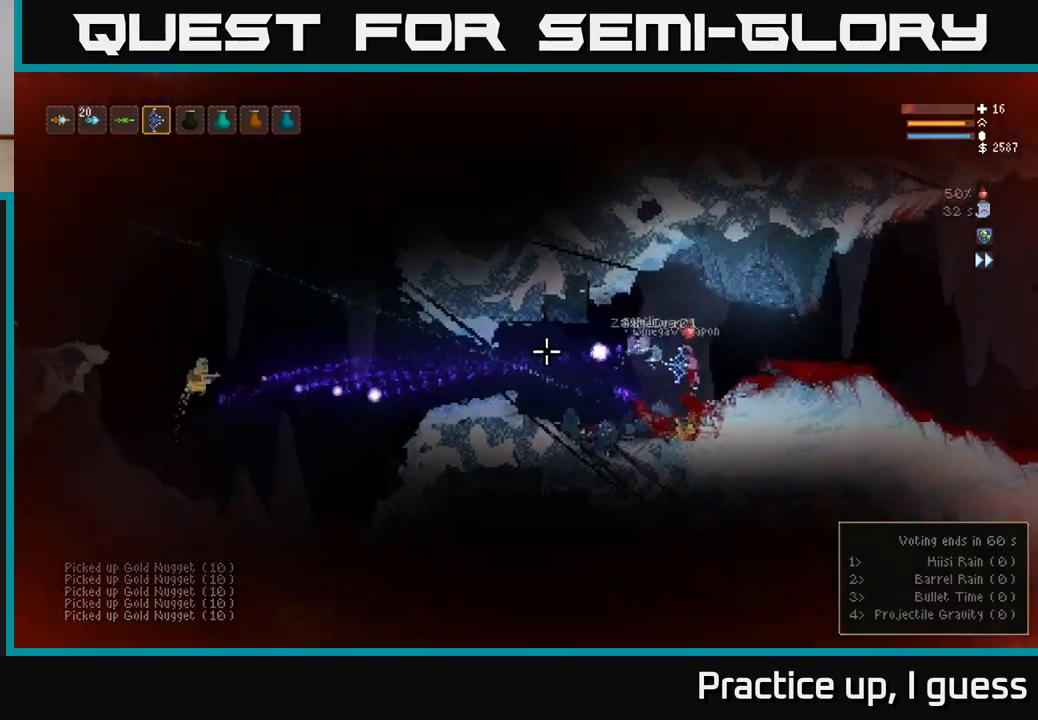
{"buttons": [], "left_stick": "center", "right_stick": "left", "events": [[33, "L2", "up"], [250, "left_stick", "right"], [417, "left_stick", "center"]]}
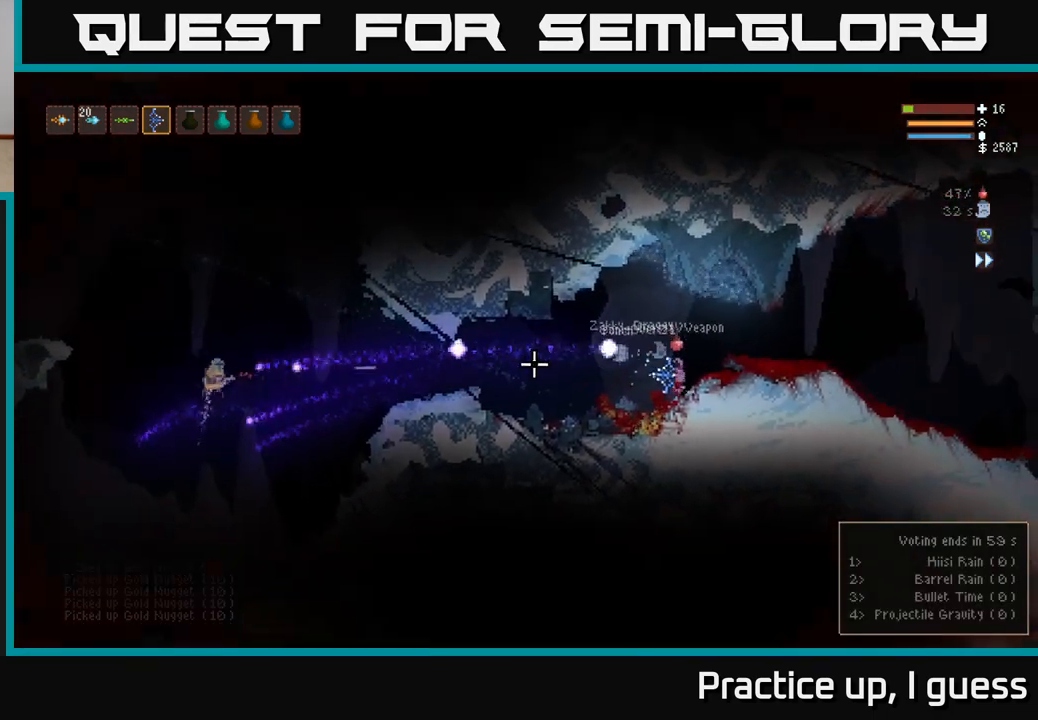
{"buttons": [], "left_stick": "center", "right_stick": "left", "events": [[83, "left_stick", "right"], [267, "L2", "down"], [433, "L2", "up"], [433, "left_stick", "down-left"], [500, "left_stick", "center"]]}
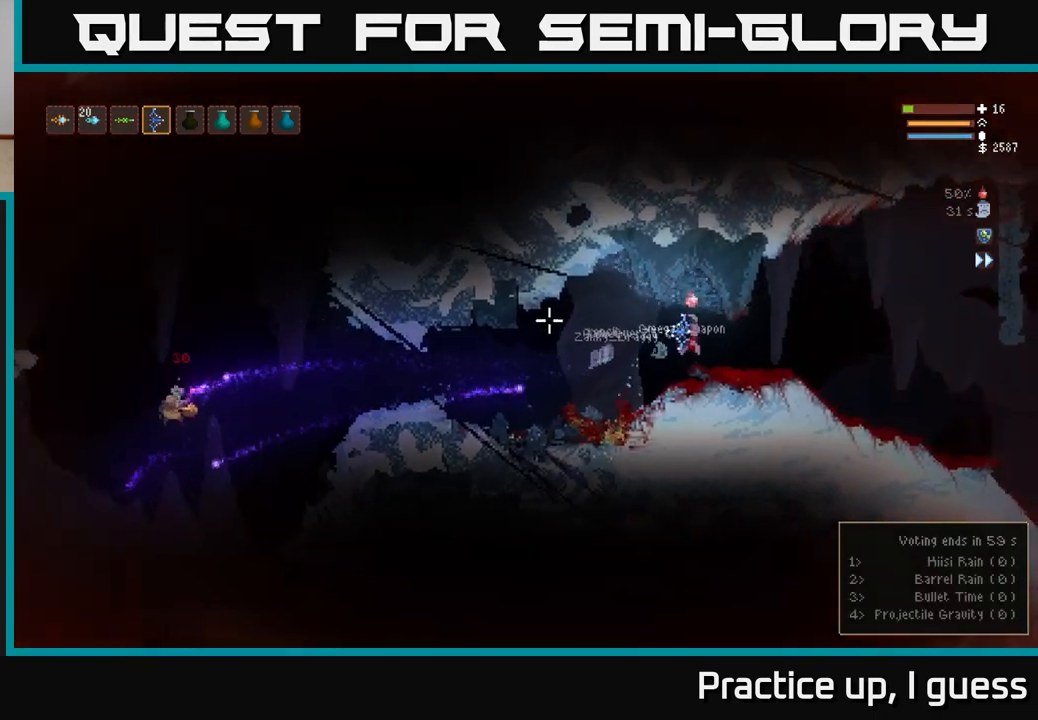
{"buttons": [], "left_stick": "left", "right_stick": "left", "events": [[183, "left_stick", "left"]]}
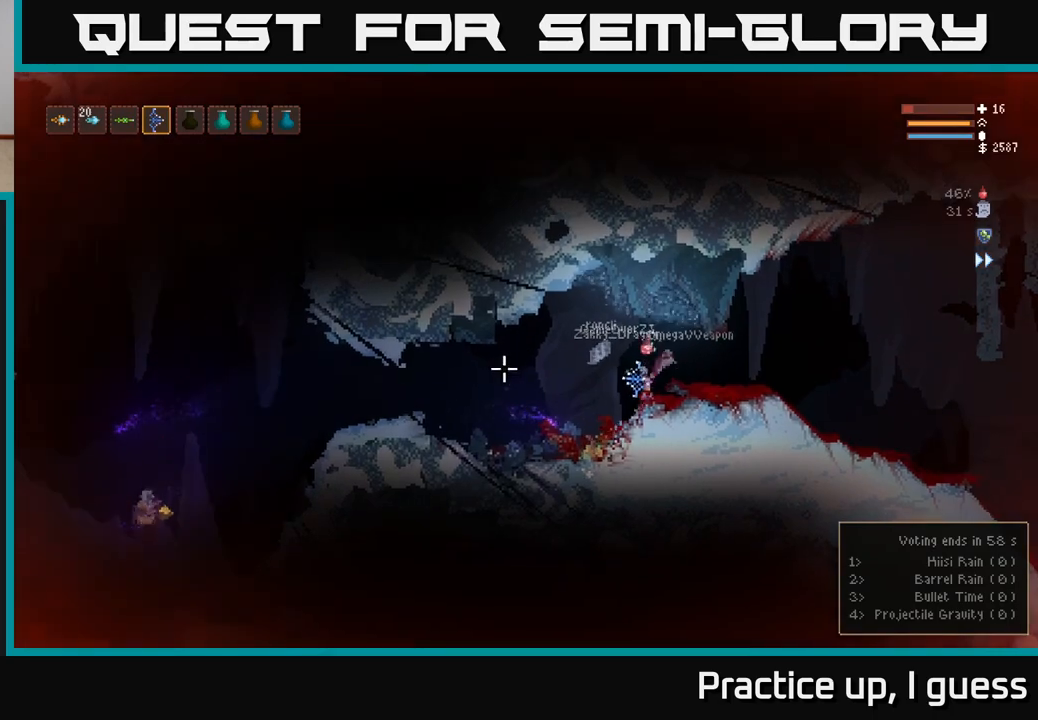
{"buttons": [], "left_stick": "left", "right_stick": "left", "events": [[250, "L2", "down"], [383, "L2", "up"]]}
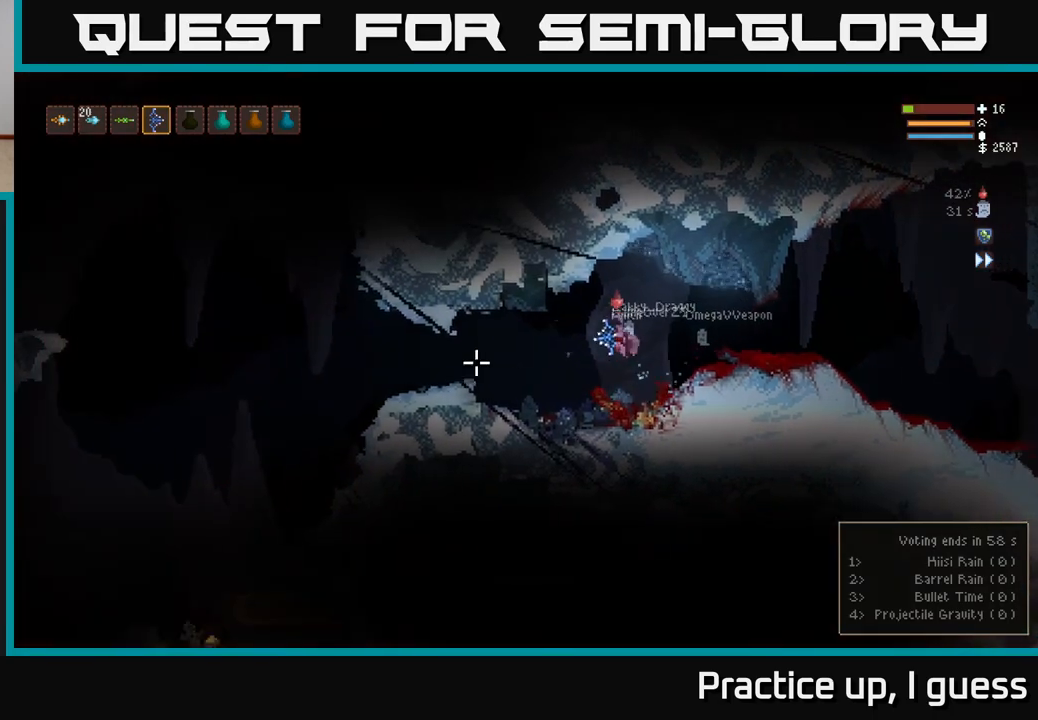
{"buttons": ["L2"], "left_stick": "left", "right_stick": "left", "events": [[500, "L2", "down"]]}
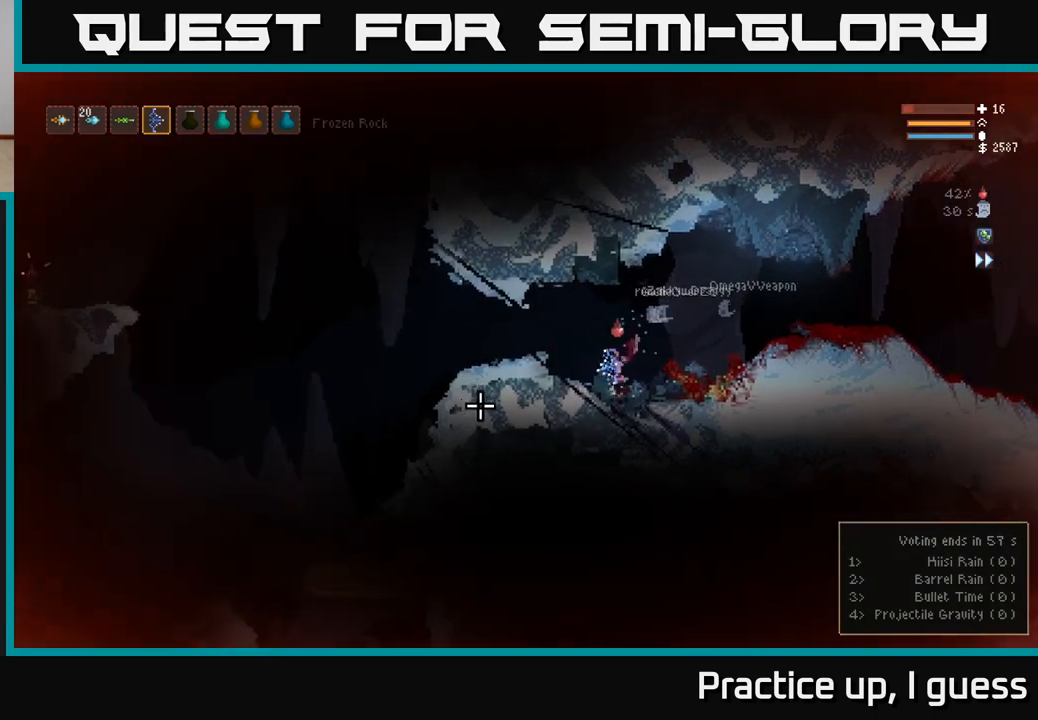
{"buttons": [], "left_stick": "left", "right_stick": "left", "events": [[167, "L2", "up"]]}
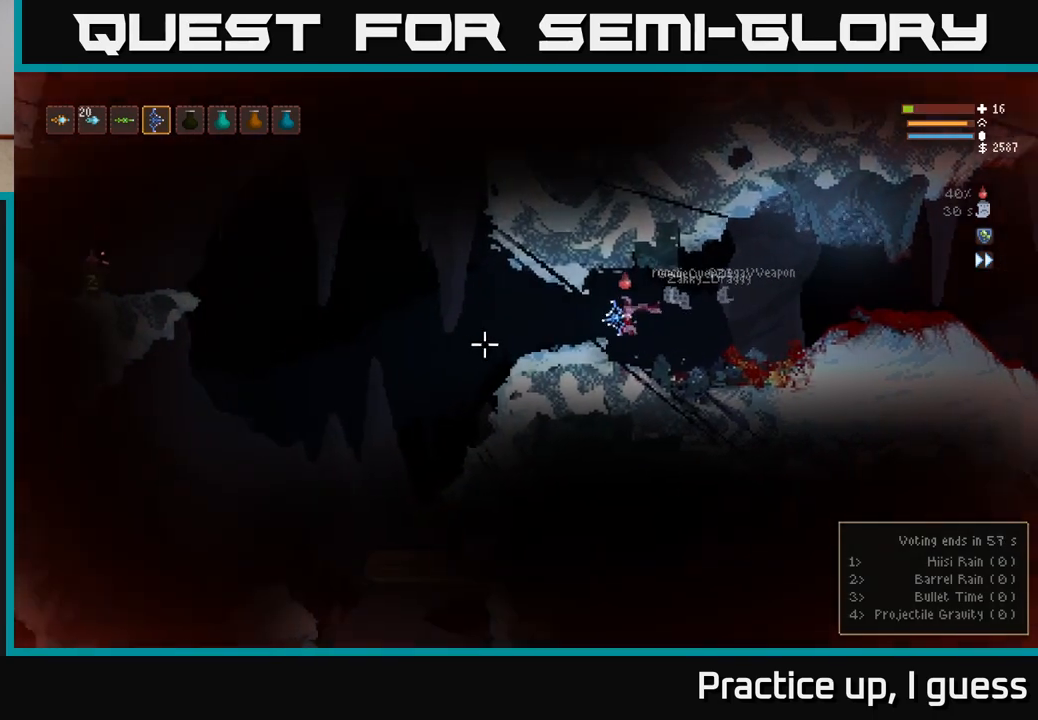
{"buttons": ["L2"], "left_stick": "left", "right_stick": "left", "events": [[483, "L2", "down"]]}
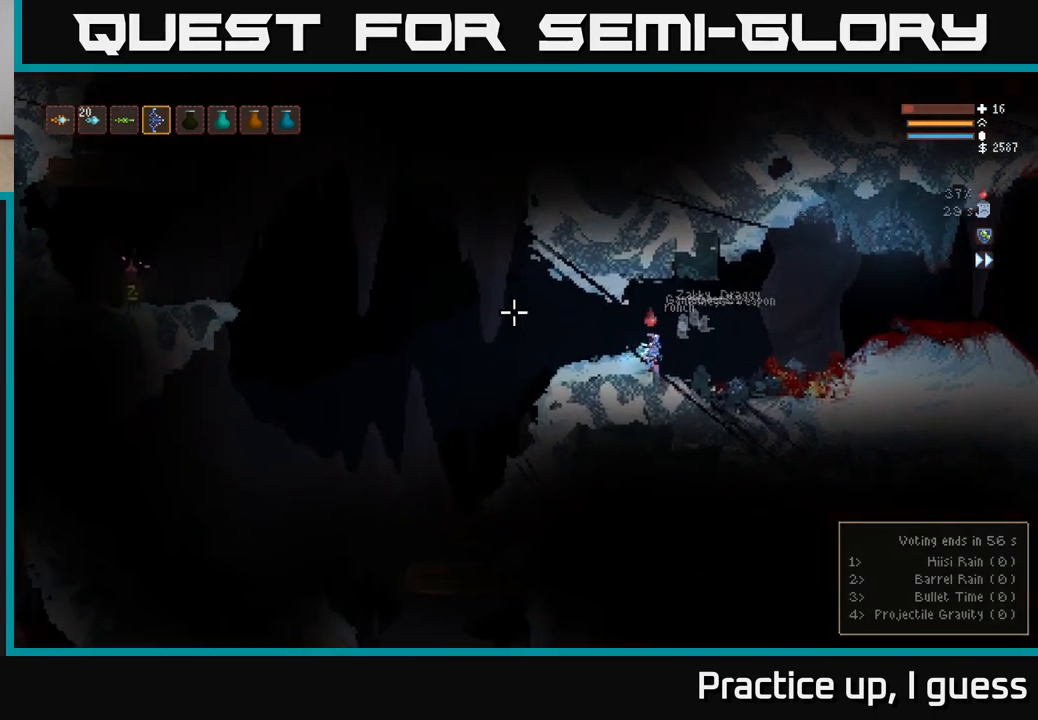
{"buttons": ["L2"], "left_stick": "right", "right_stick": "left", "events": [[183, "left_stick", "up-left"], [333, "left_stick", "center"], [433, "left_stick", "right"]]}
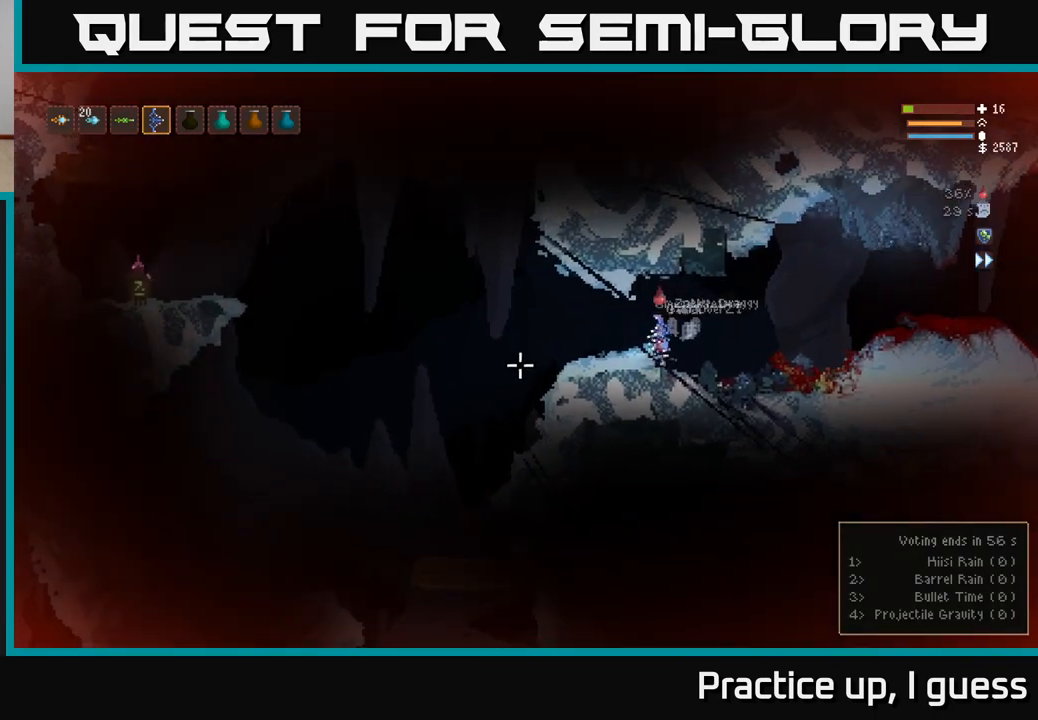
{"buttons": [], "left_stick": "left", "right_stick": "left", "events": [[150, "left_stick", "left"], [283, "L2", "up"], [350, "left_stick", "right"], [483, "left_stick", "left"]]}
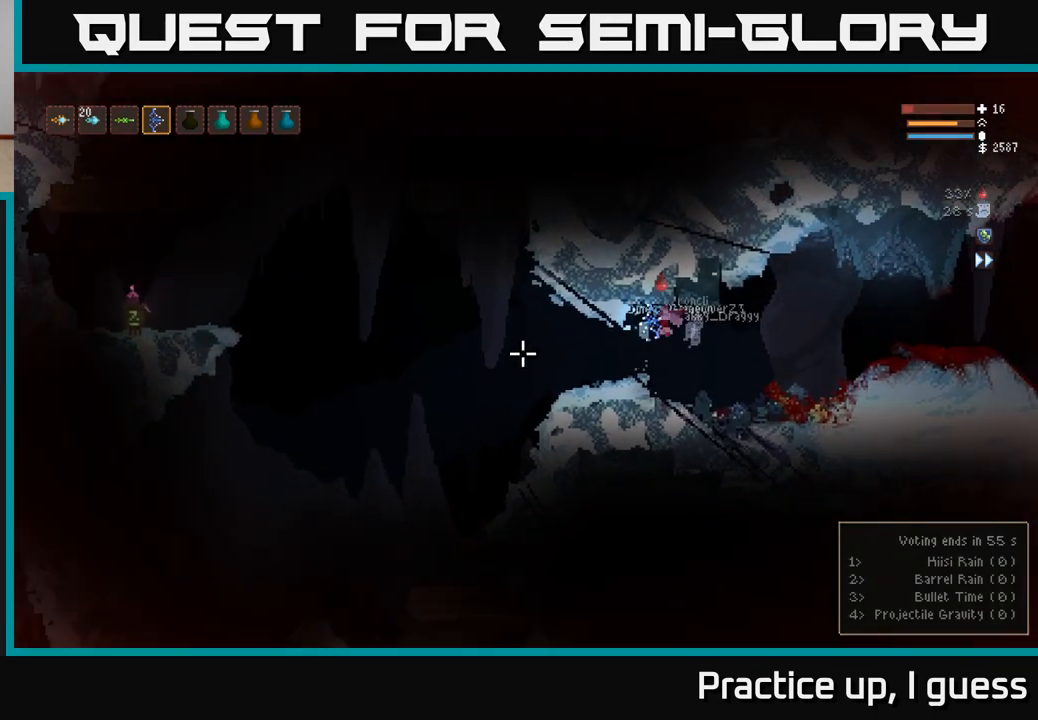
{"buttons": [], "left_stick": "left", "right_stick": "left", "events": [[167, "right_stick", "center"], [367, "right_stick", "left"]]}
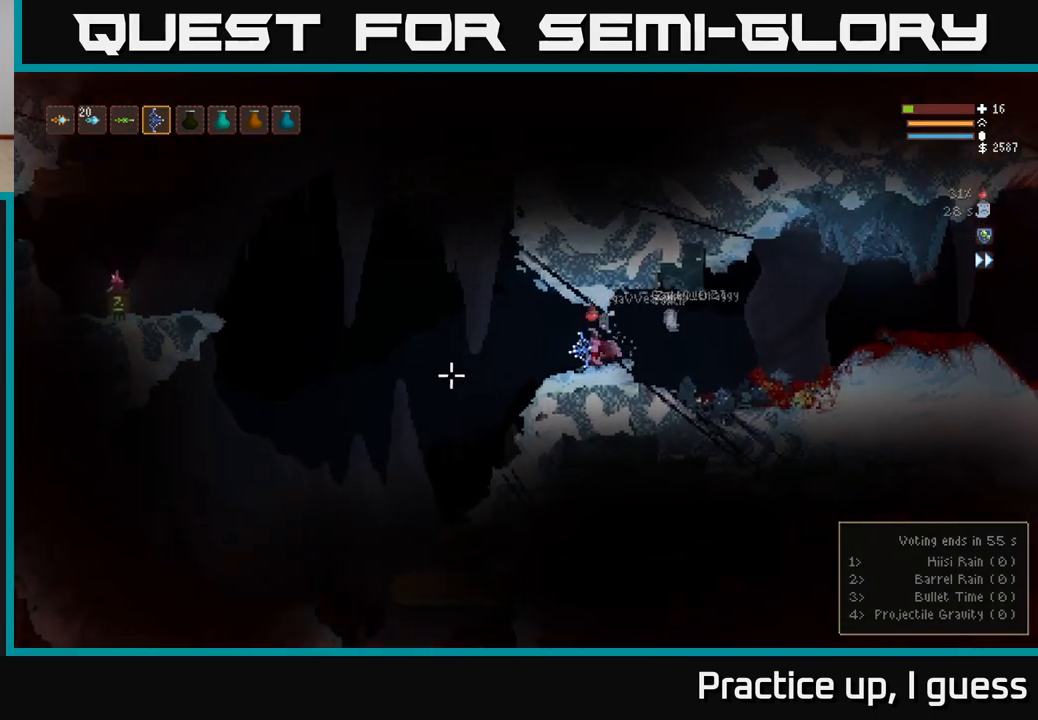
{"buttons": [], "left_stick": "left", "right_stick": "down-left", "events": [[183, "right_stick", "down-left"]]}
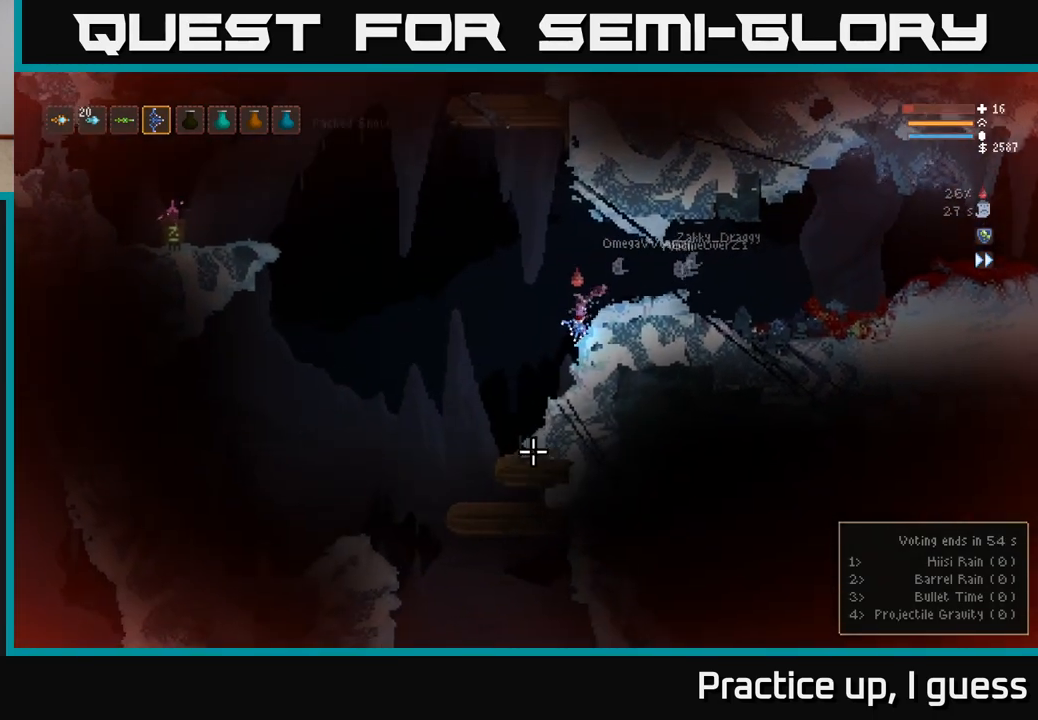
{"buttons": [], "left_stick": "left", "right_stick": "down-left", "events": []}
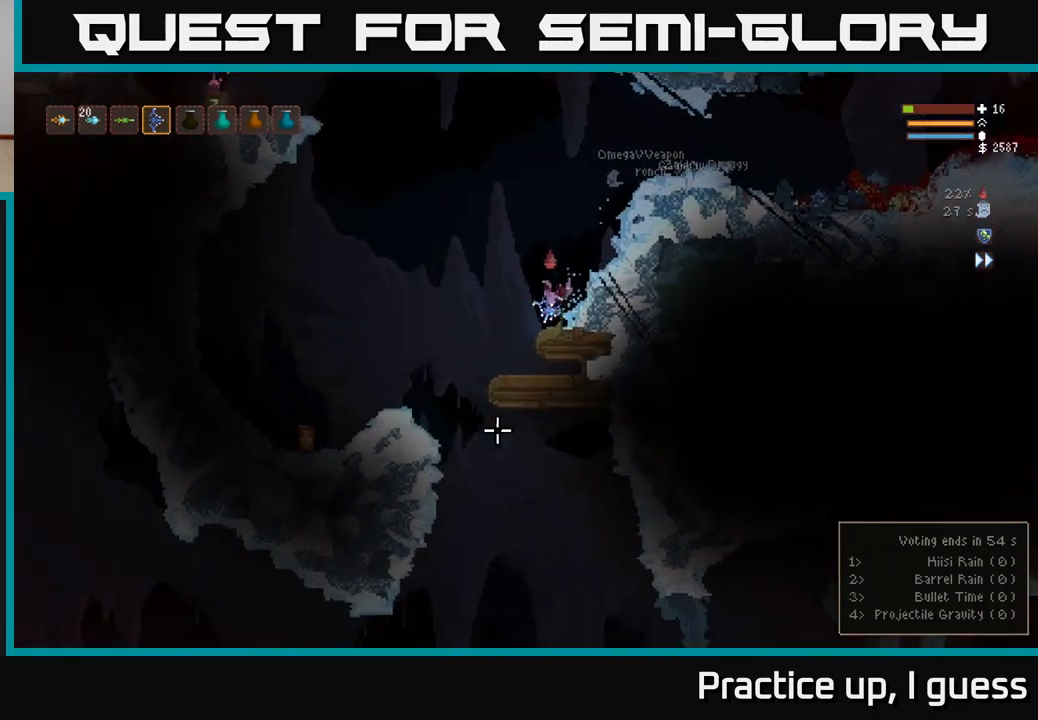
{"buttons": [], "left_stick": "left", "right_stick": "down", "events": [[350, "right_stick", "down"]]}
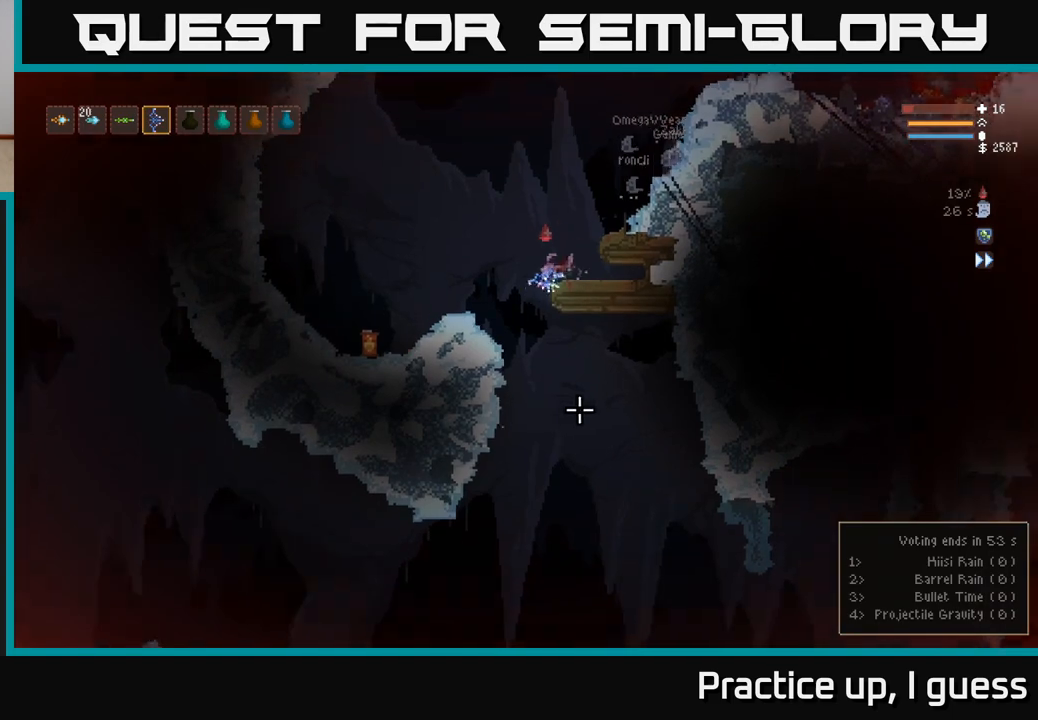
{"buttons": [], "left_stick": "center", "right_stick": "down-right", "events": [[17, "left_stick", "center"], [33, "right_stick", "down-right"]]}
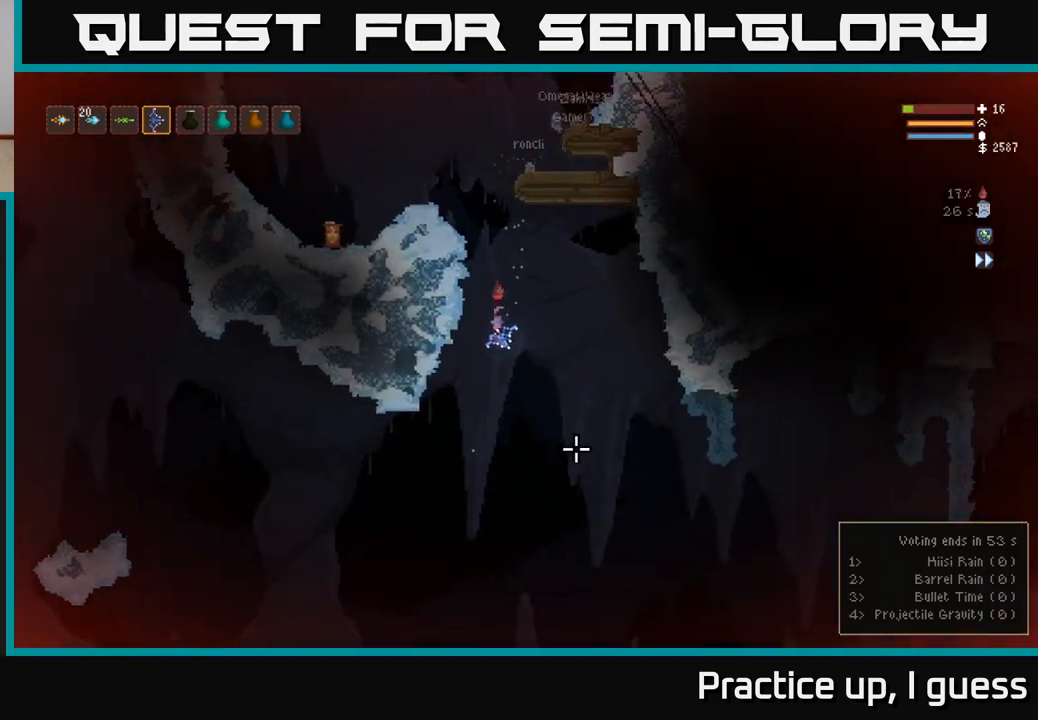
{"buttons": [], "left_stick": "center", "right_stick": "down-right", "events": [[267, "L2", "down"], [433, "L2", "up"]]}
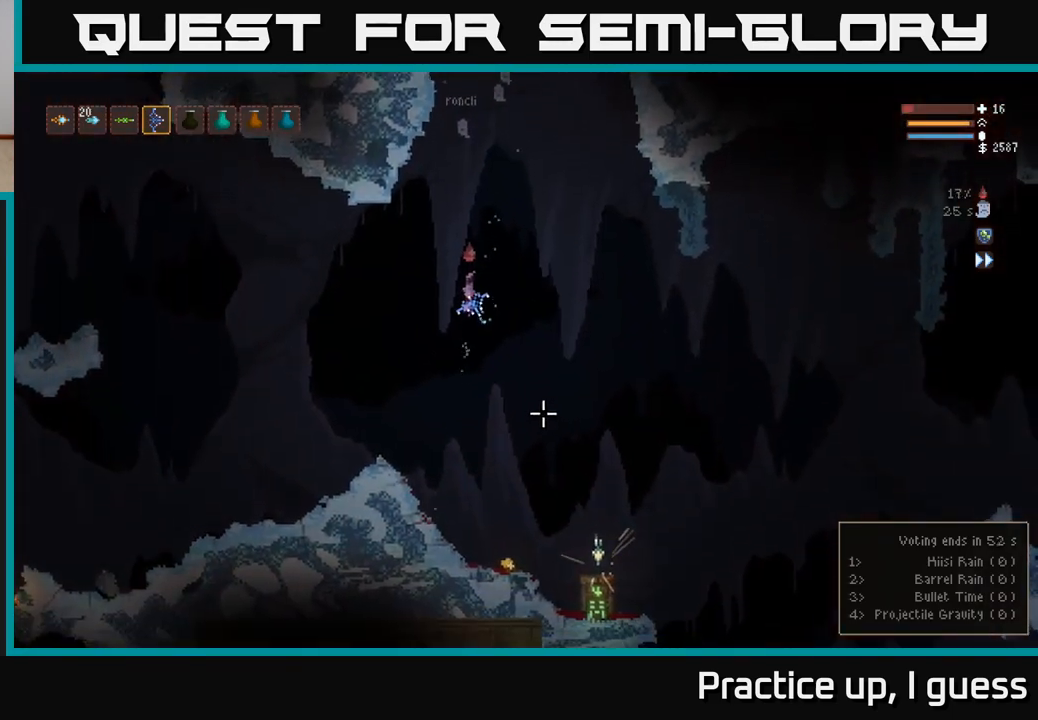
{"buttons": [], "left_stick": "center", "right_stick": "down-right", "events": []}
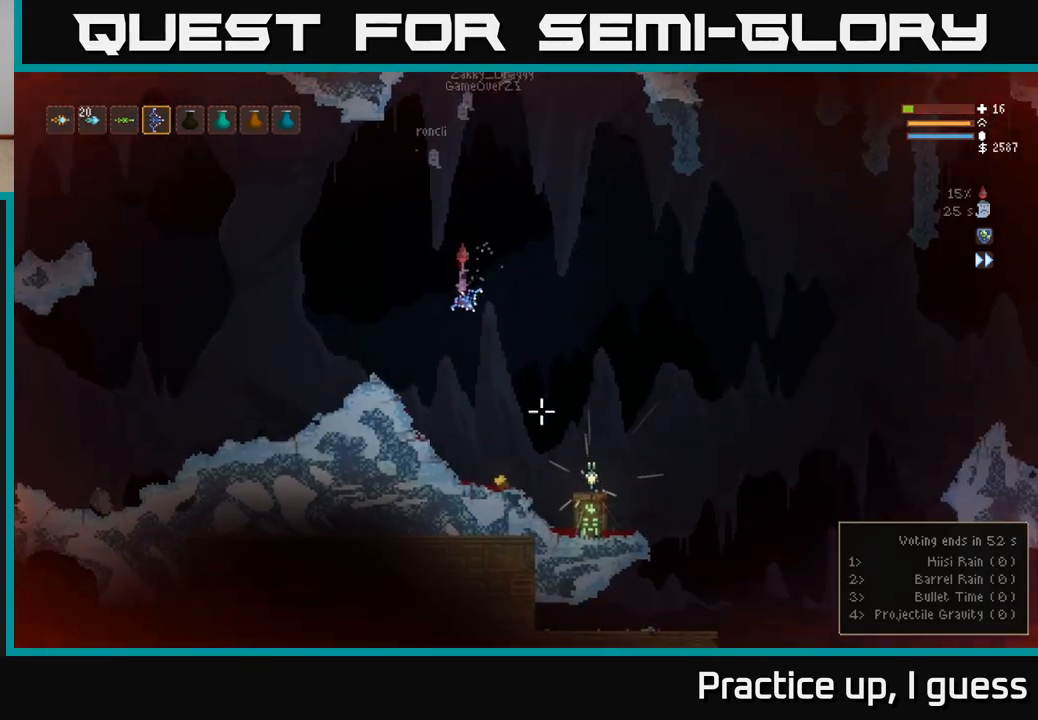
{"buttons": ["L2"], "left_stick": "right", "right_stick": "right", "events": [[33, "right_stick", "right"], [50, "left_stick", "right"], [450, "L2", "down"]]}
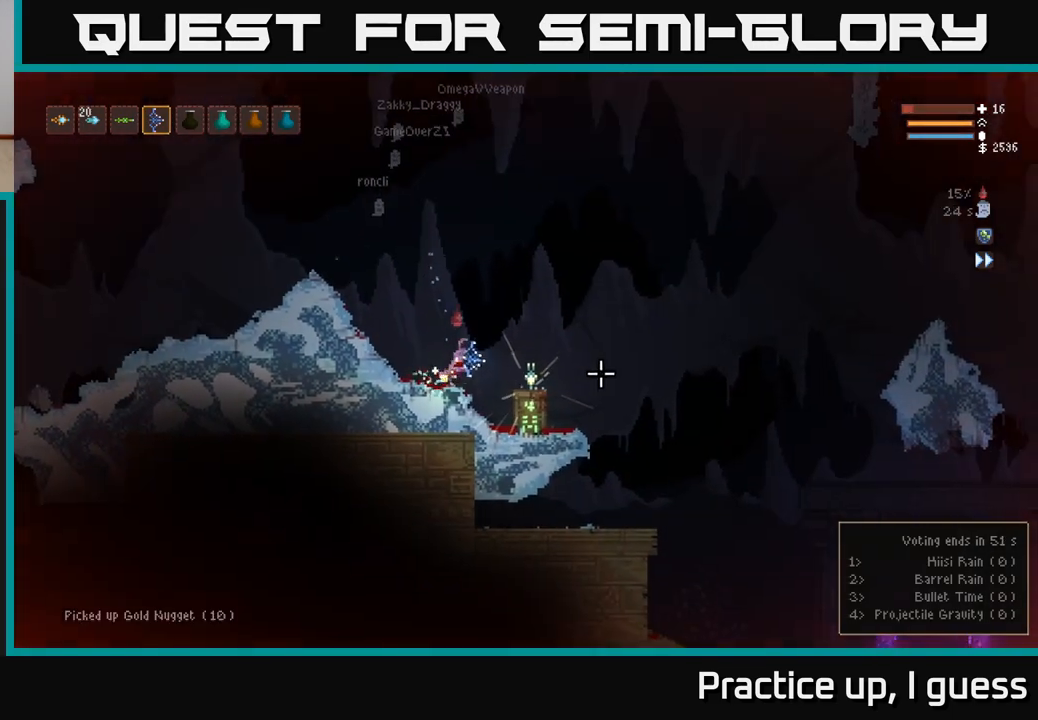
{"buttons": [], "left_stick": "center", "right_stick": "right", "events": [[33, "L2", "up"], [317, "left_stick", "center"]]}
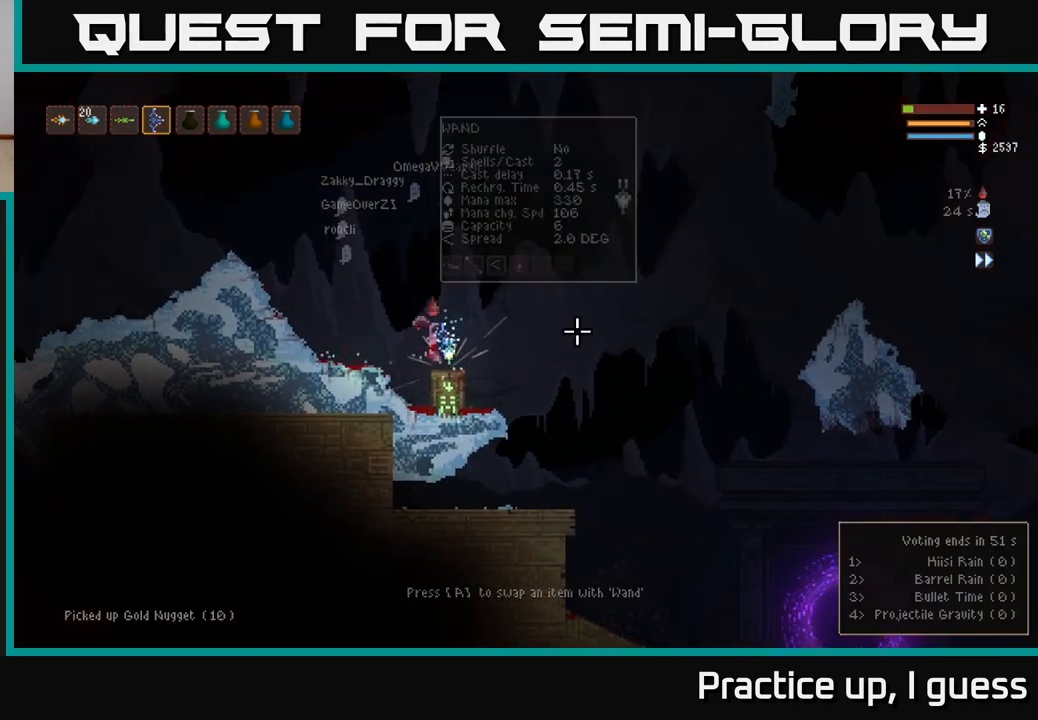
{"buttons": [], "left_stick": "right", "right_stick": "right", "events": [[433, "left_stick", "right"]]}